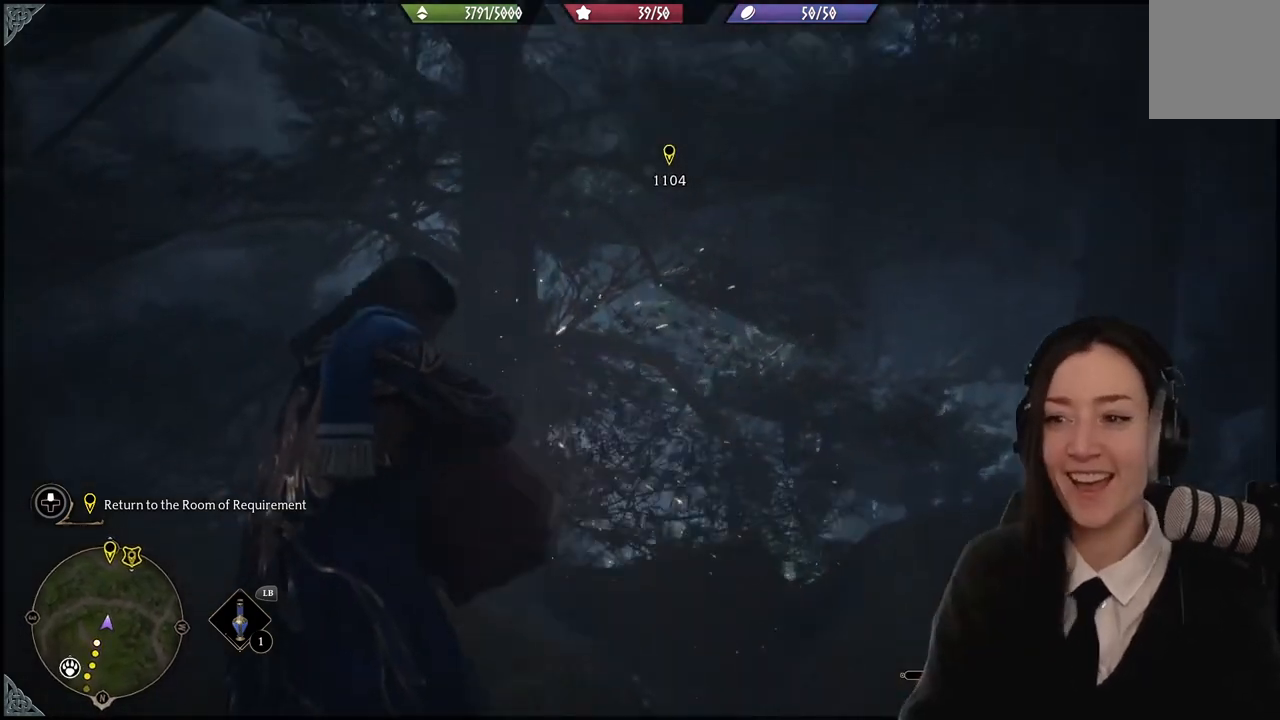
Gameplay with a controller (Xbox layout); each line is a JSON object with the inputs held at the frame after it. "events" lists button and stick changes between this image and that frame as [ms after this image, input, new state], when the widget could be followed in between. Not read: L3 Z.
{"buttons": [], "left_stick": "center", "right_stick": "left", "events": [[100, "right_stick", "left"]]}
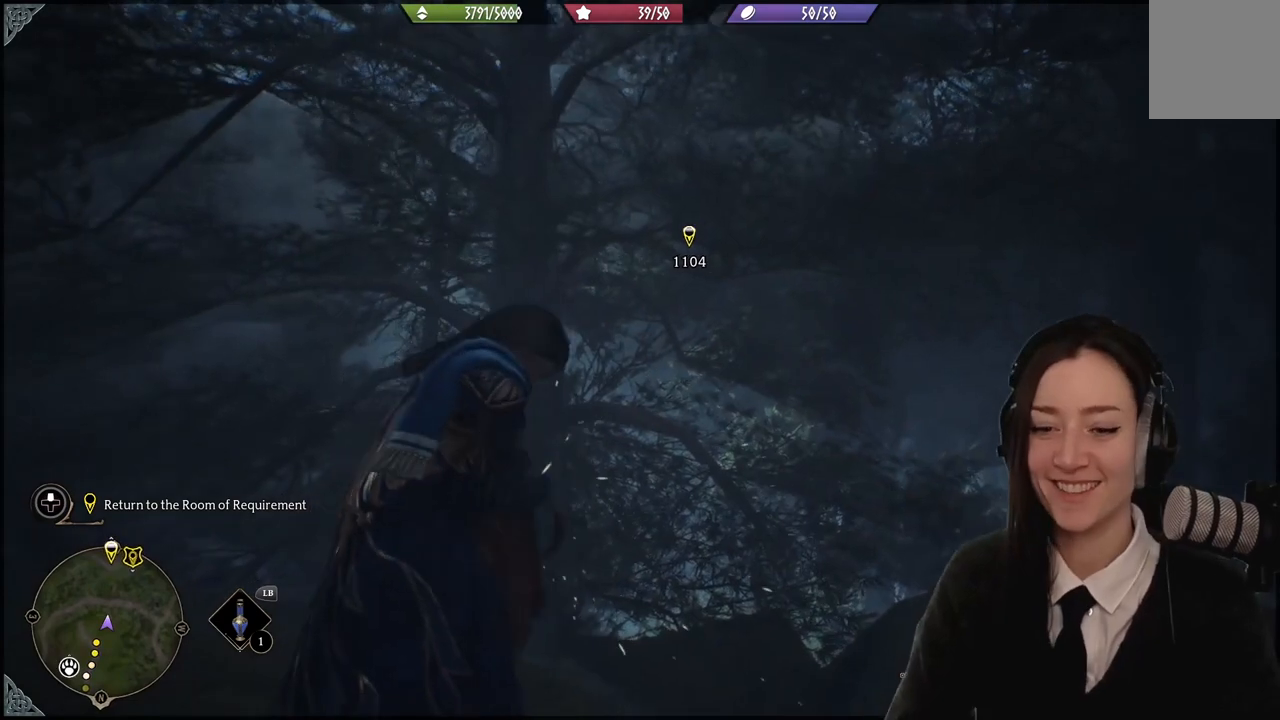
{"buttons": [], "left_stick": "center", "right_stick": "center", "events": [[267, "right_stick", "center"]]}
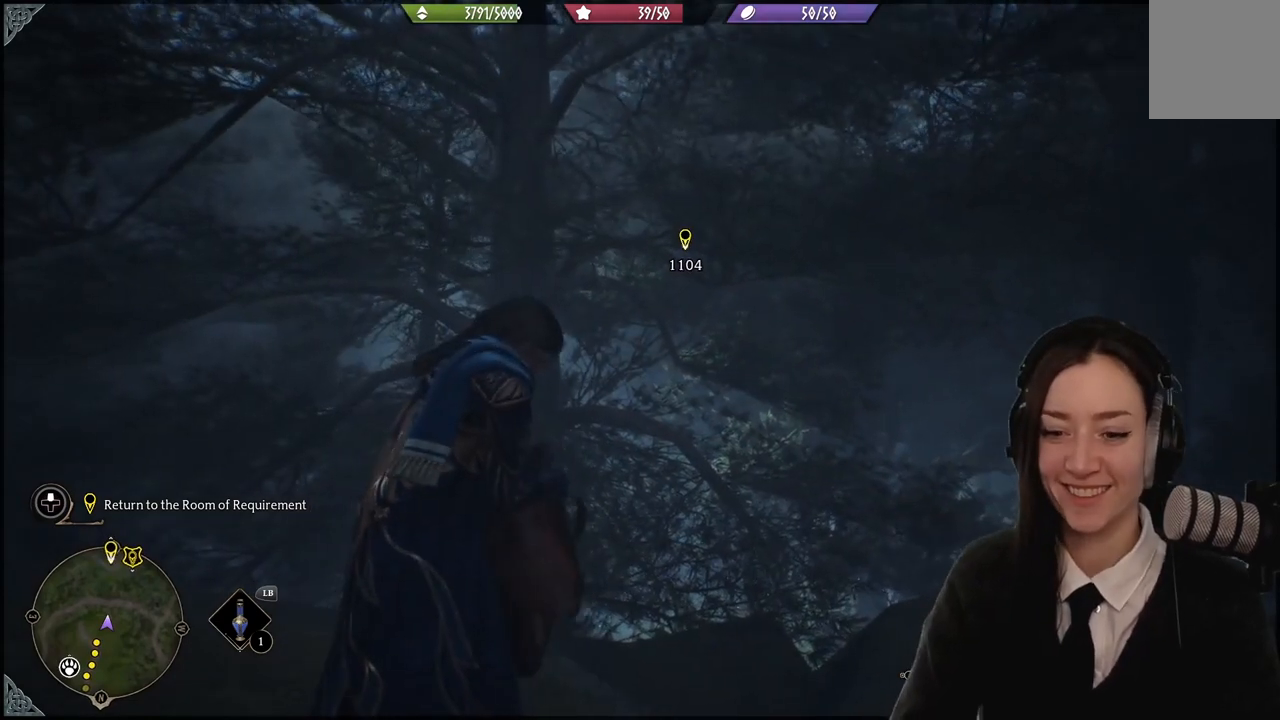
{"buttons": [], "left_stick": "center", "right_stick": "left", "events": [[33, "right_stick", "left"]]}
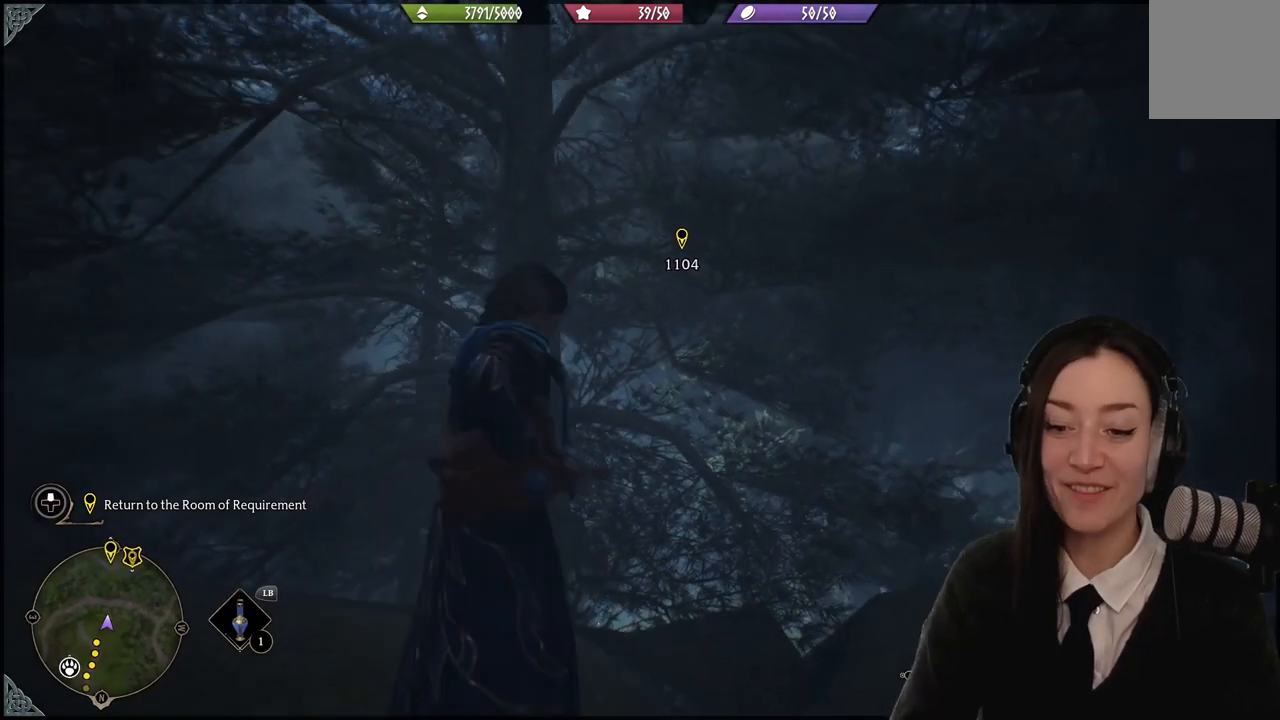
{"buttons": [], "left_stick": "down", "right_stick": "down-left", "events": [[100, "right_stick", "center"], [334, "right_stick", "down-left"], [367, "left_stick", "down"]]}
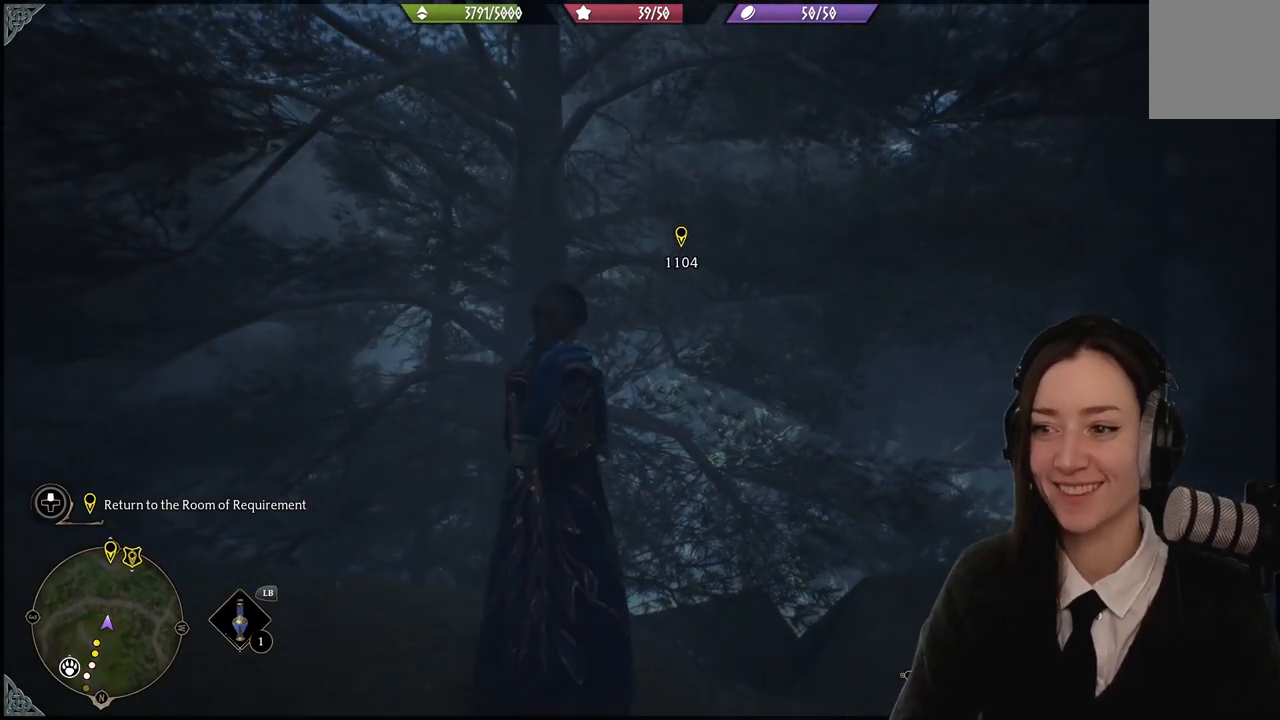
{"buttons": [], "left_stick": "down-left", "right_stick": "down-left", "events": [[133, "left_stick", "down-left"]]}
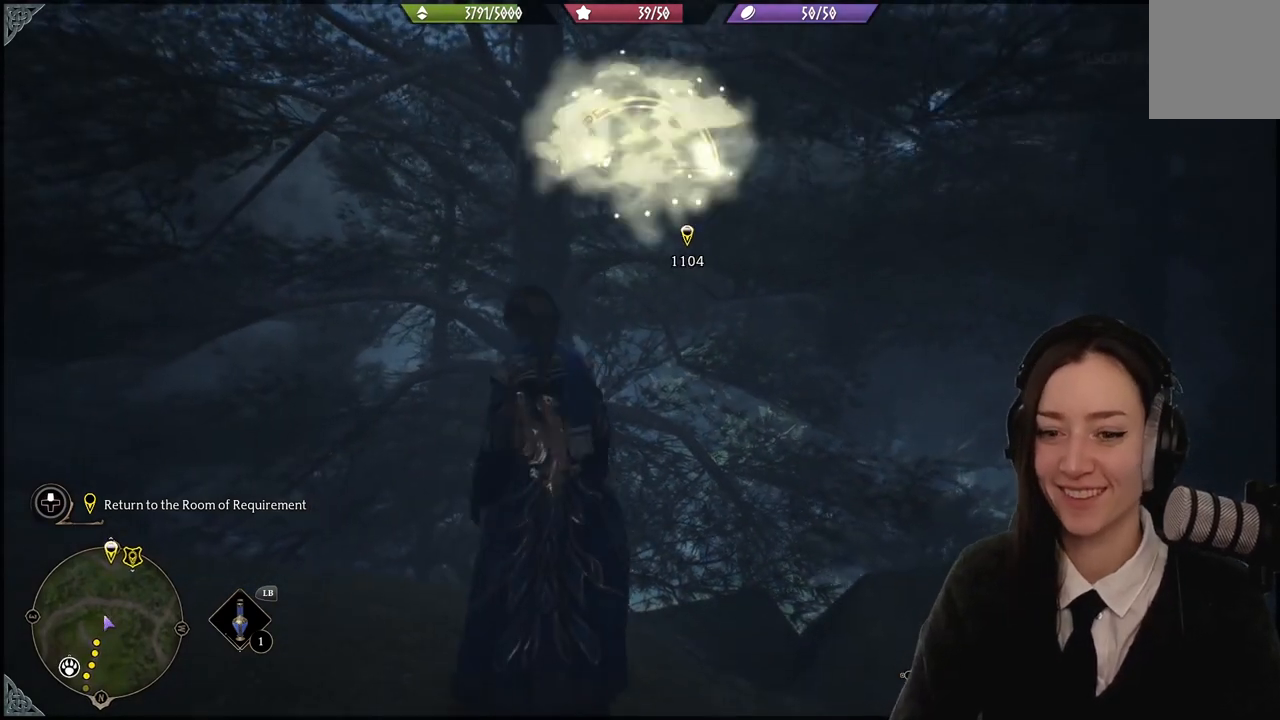
{"buttons": [], "left_stick": "down-left", "right_stick": "left", "events": [[501, "right_stick", "left"]]}
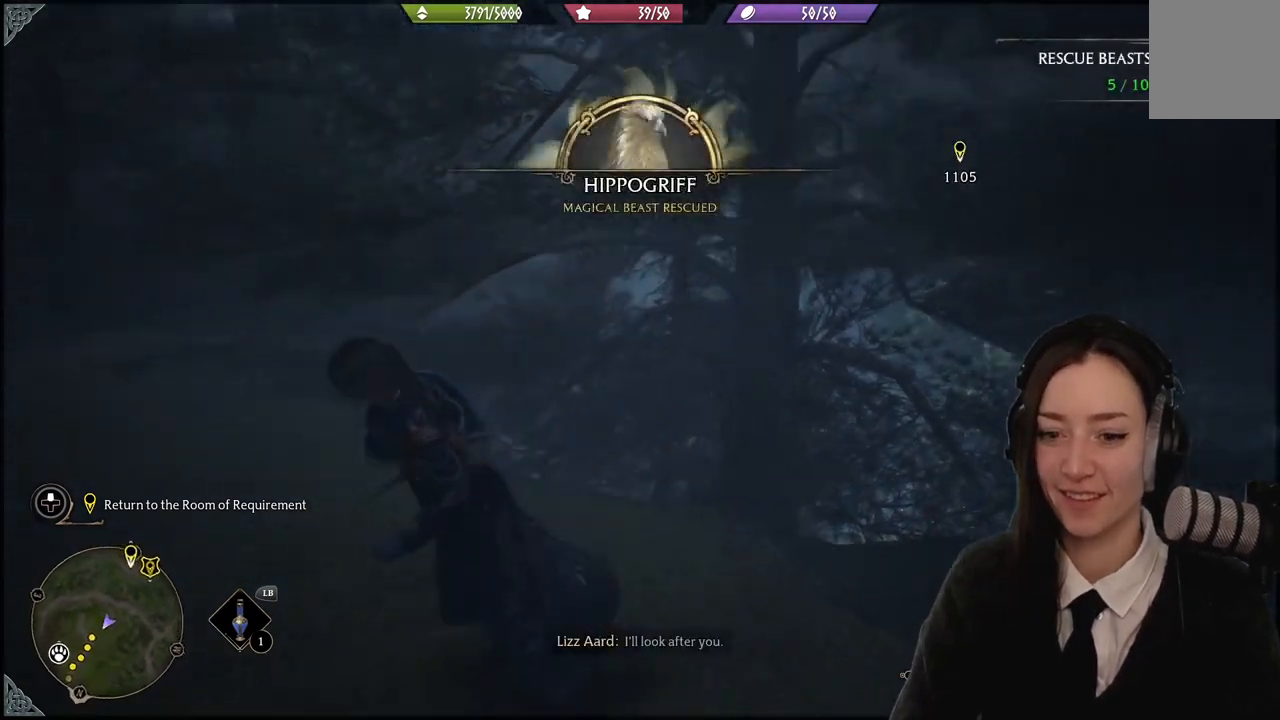
{"buttons": [], "left_stick": "down-left", "right_stick": "center", "events": [[333, "right_stick", "up-left"], [433, "right_stick", "center"]]}
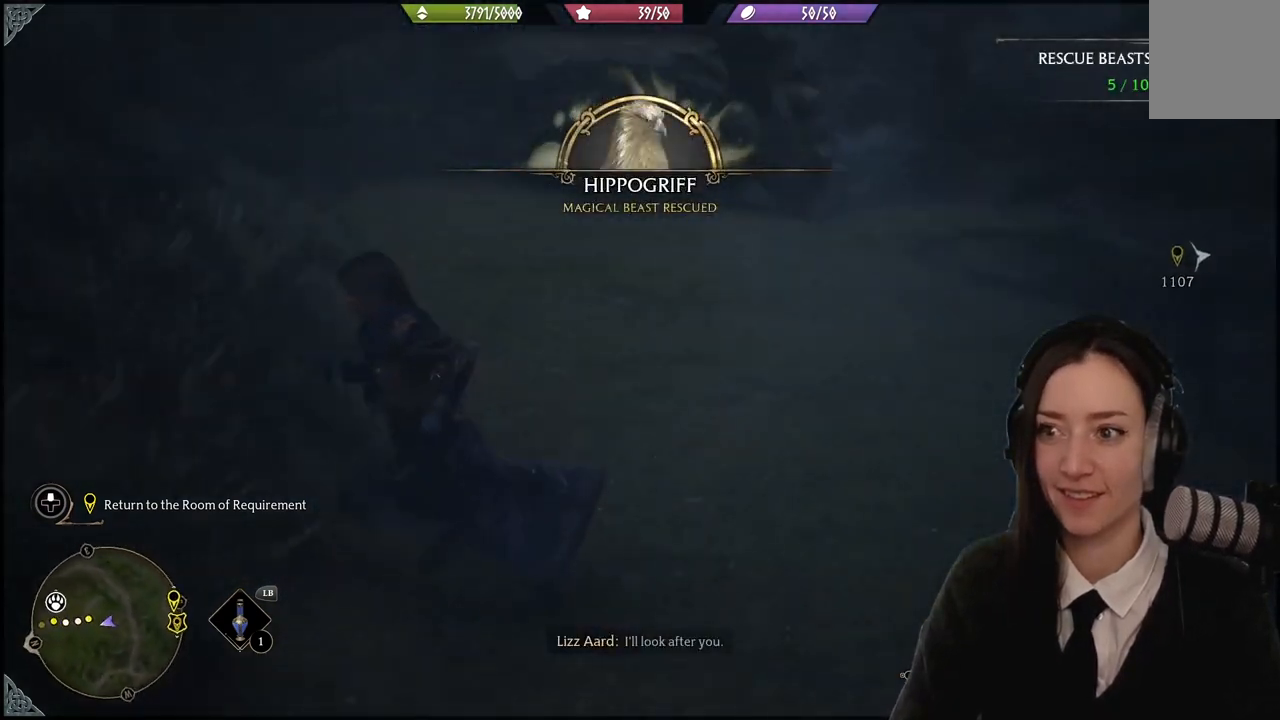
{"buttons": [], "left_stick": "left", "right_stick": "up-left", "events": [[33, "left_stick", "left"], [134, "right_stick", "up-left"]]}
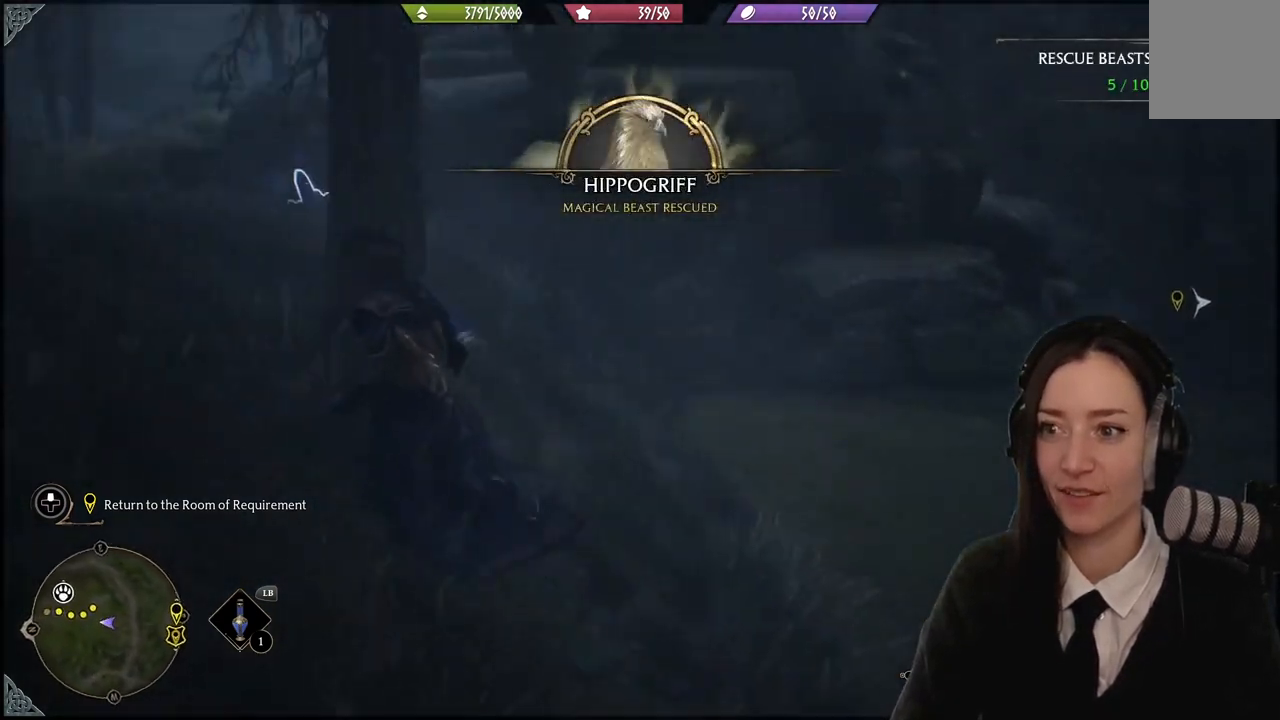
{"buttons": [], "left_stick": "up-left", "right_stick": "down", "events": [[200, "left_stick", "up-left"], [200, "right_stick", "center"], [500, "right_stick", "down"]]}
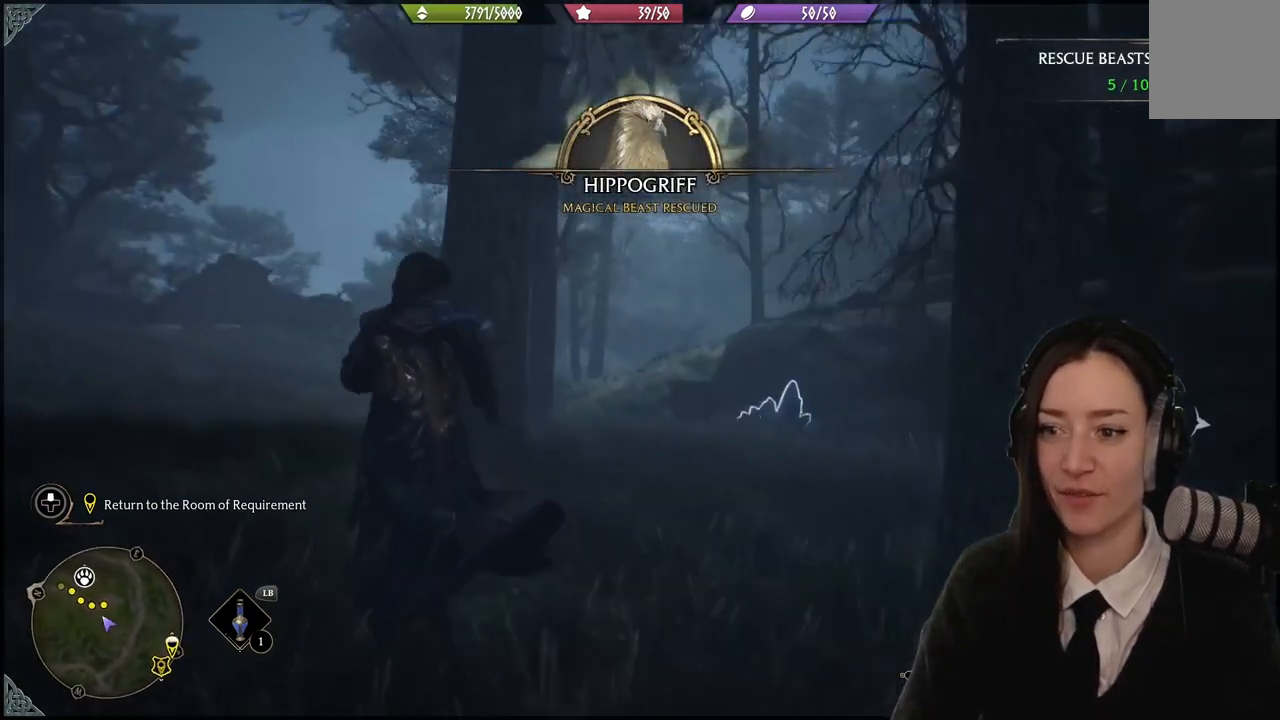
{"buttons": ["R2"], "left_stick": "up-right", "right_stick": "center", "events": [[67, "right_stick", "down-right"], [167, "left_stick", "up-right"], [234, "right_stick", "center"], [400, "R2", "down"]]}
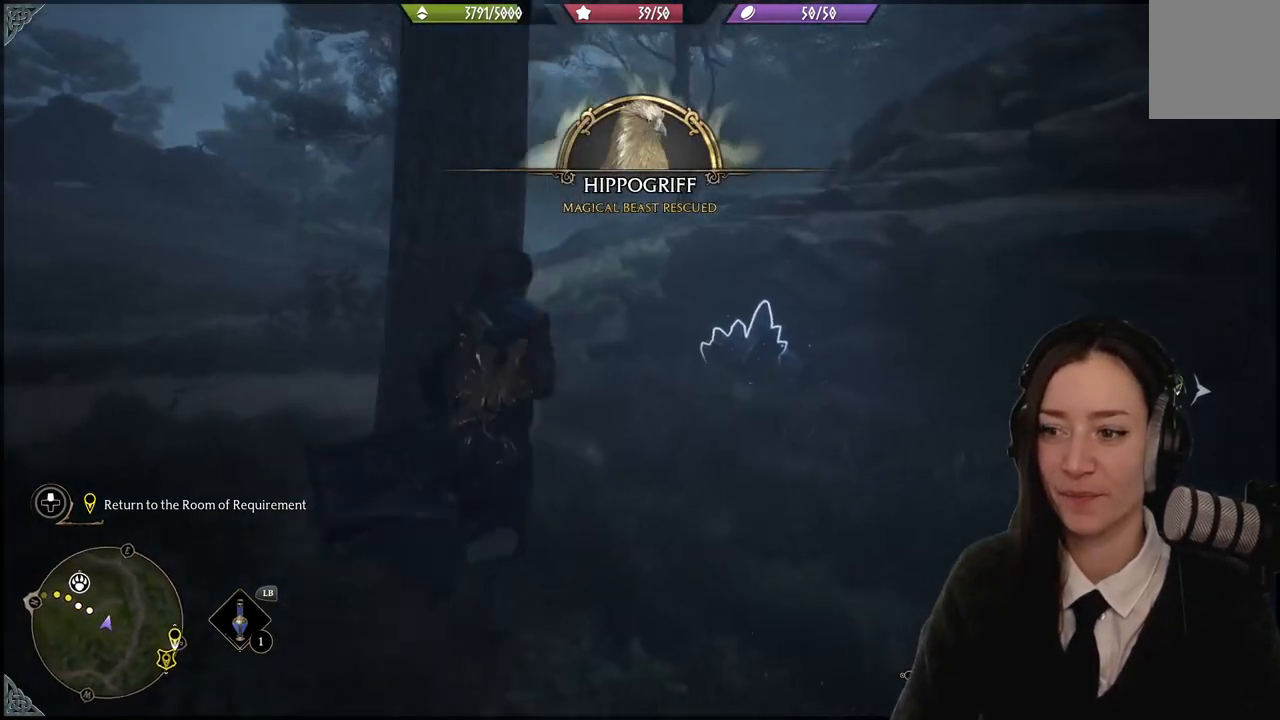
{"buttons": ["R2"], "left_stick": "up", "right_stick": "center", "events": [[66, "R2", "up"], [133, "R2", "down"], [333, "R2", "up"], [333, "left_stick", "up"], [400, "R2", "down"]]}
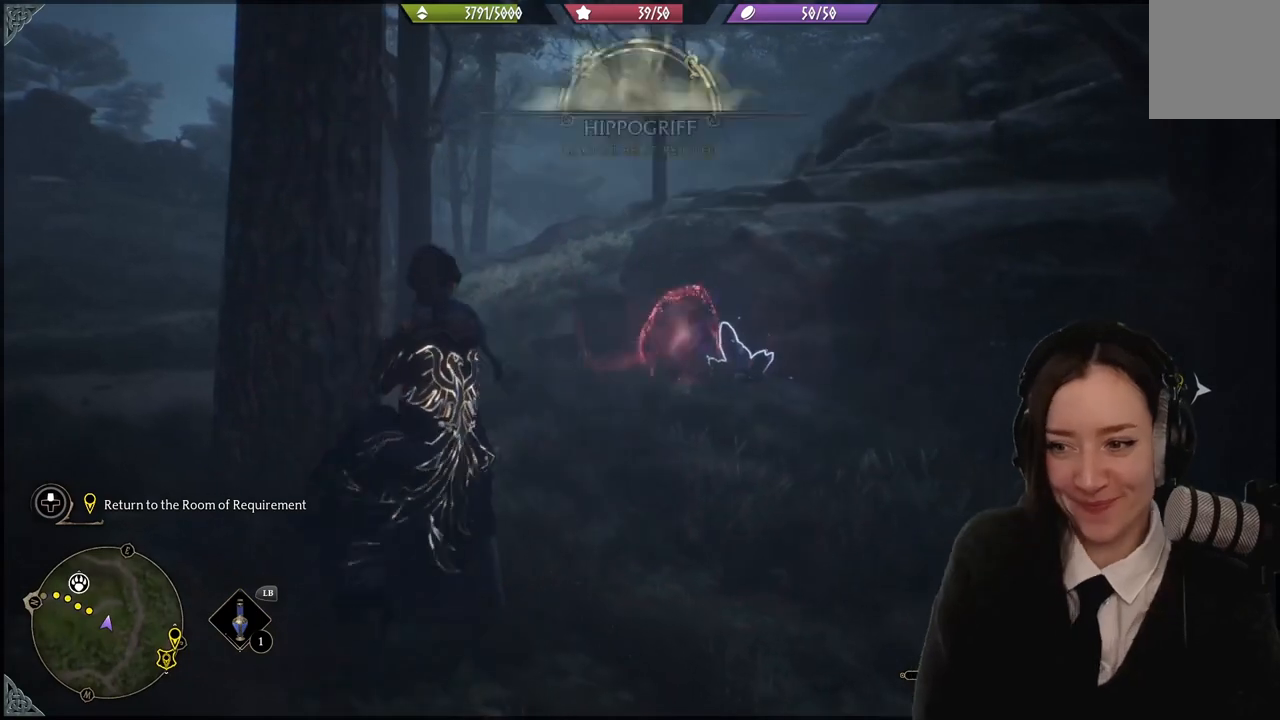
{"buttons": ["B"], "left_stick": "up", "right_stick": "center", "events": [[33, "R2", "up"], [100, "R2", "down"], [200, "R2", "up"], [501, "B", "down"]]}
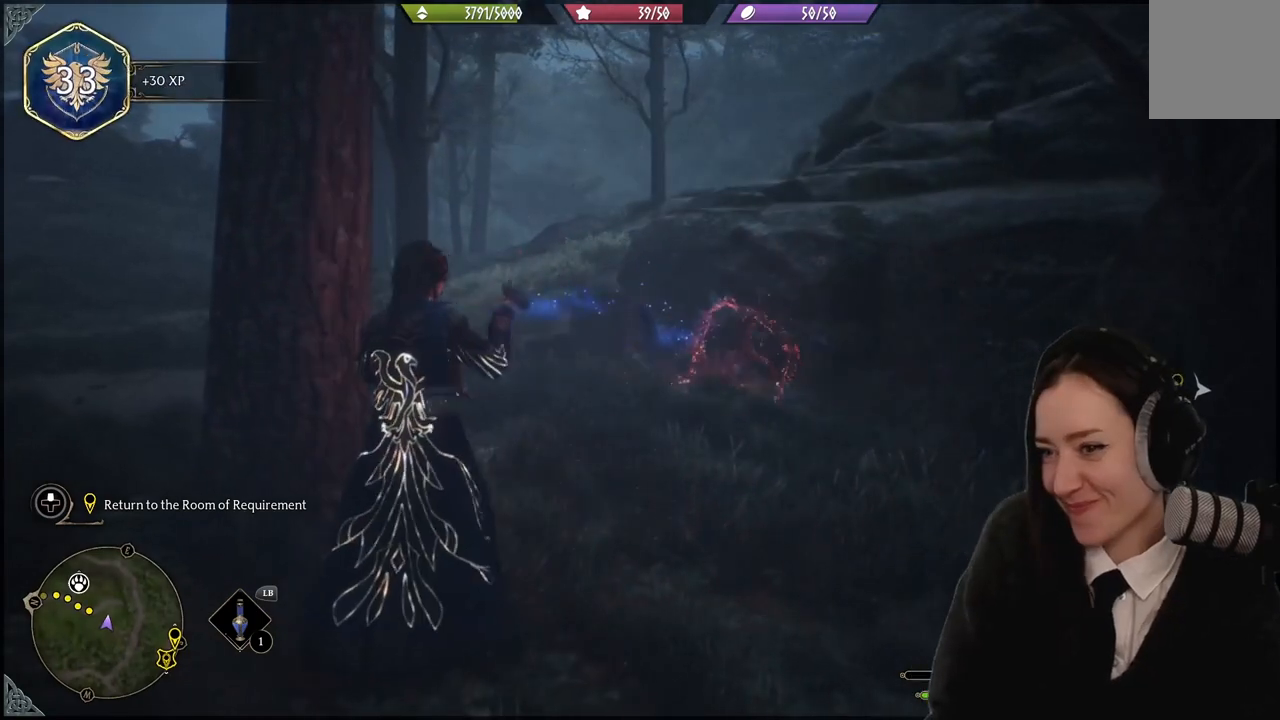
{"buttons": [], "left_stick": "up", "right_stick": "down-left", "events": [[133, "B", "up"], [300, "right_stick", "down-left"]]}